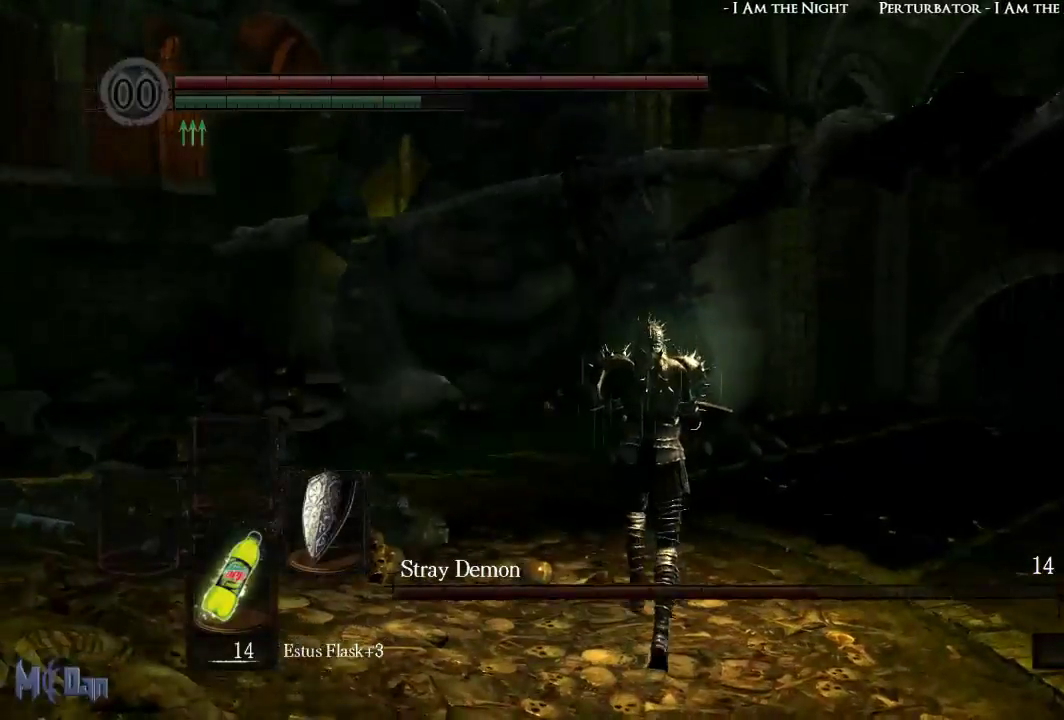
Gameplay with a controller (Xbox layout); each line is a JSON object with the inputs held at the frame after it. "events" lists button and stick changes between this image and that frame as [ms after this image, input, new state], when the widget could be followed in between.
{"buttons": [], "left_stick": "up", "right_stick": "center", "events": []}
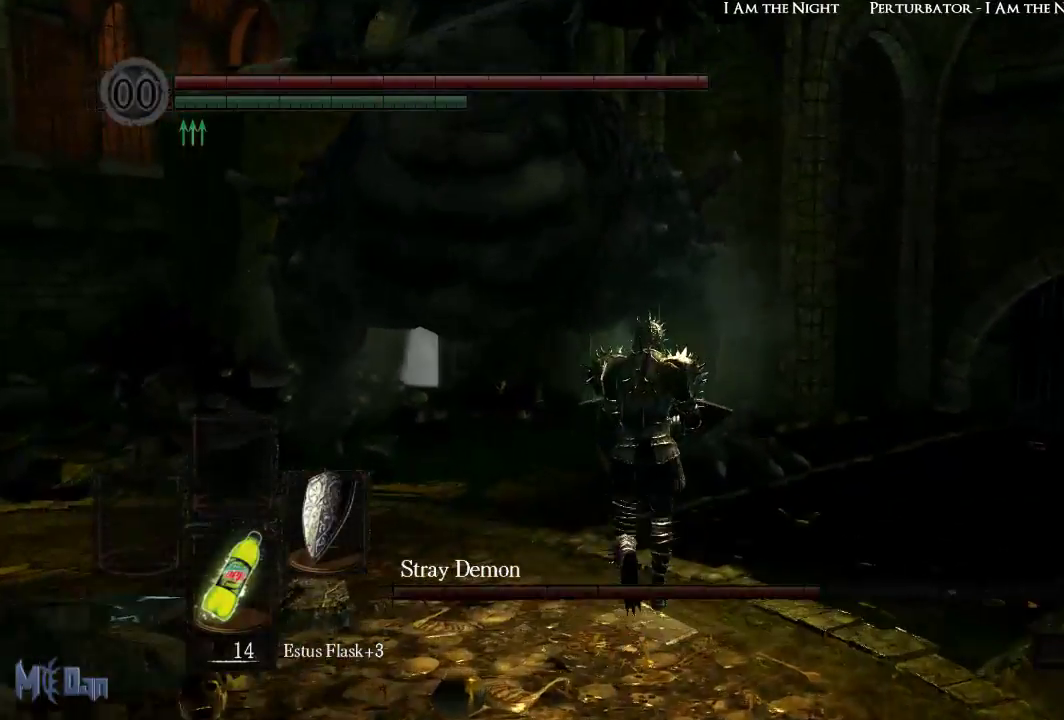
{"buttons": [], "left_stick": "up-right", "right_stick": "center", "events": [[267, "left_stick", "up-right"]]}
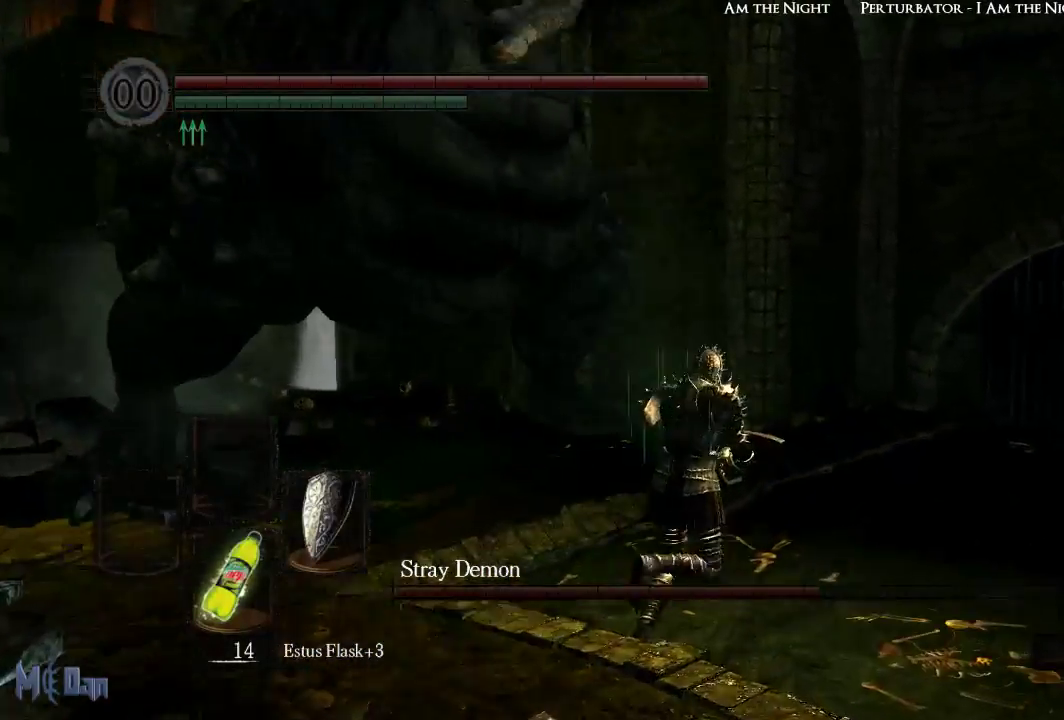
{"buttons": [], "left_stick": "up", "right_stick": "center", "events": [[200, "left_stick", "up"]]}
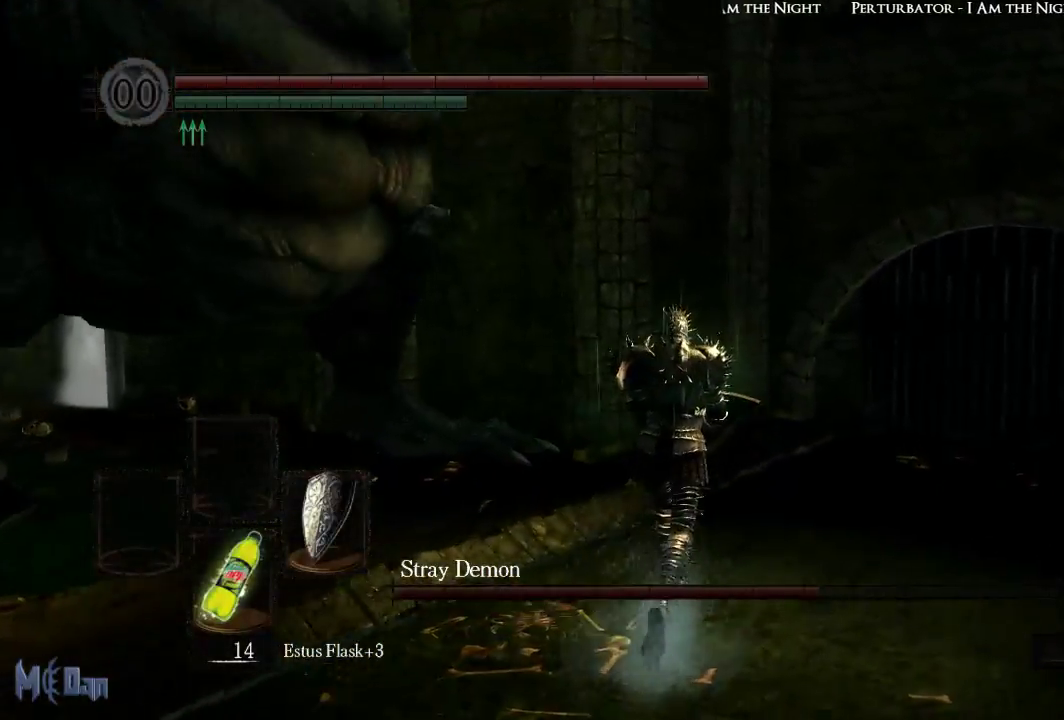
{"buttons": ["B"], "left_stick": "up-left", "right_stick": "center", "events": [[383, "B", "down"], [433, "left_stick", "up-left"]]}
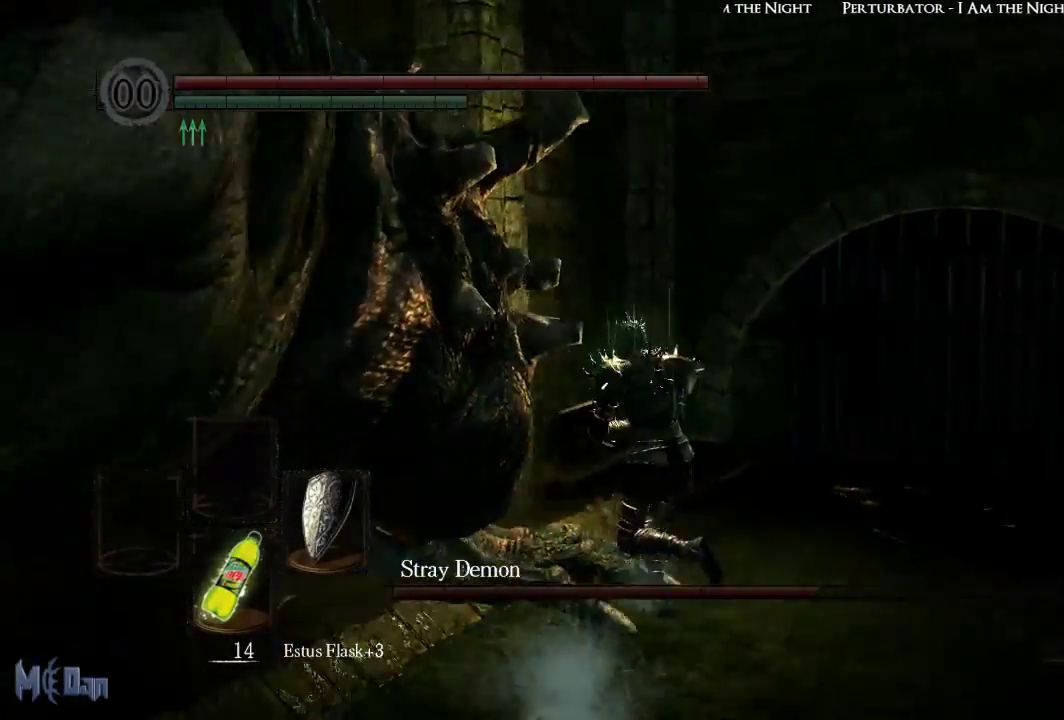
{"buttons": [], "left_stick": "up", "right_stick": "left", "events": [[17, "B", "up"], [200, "right_stick", "left"], [417, "left_stick", "up"]]}
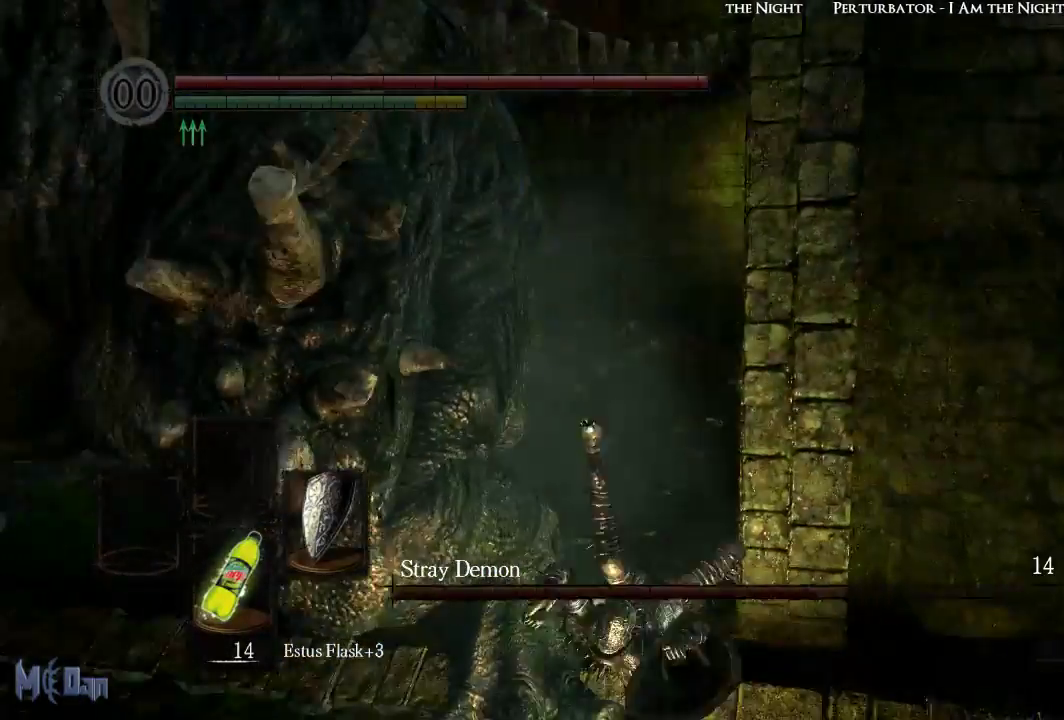
{"buttons": [], "left_stick": "up-right", "right_stick": "center", "events": [[117, "right_stick", "center"], [350, "left_stick", "up-right"]]}
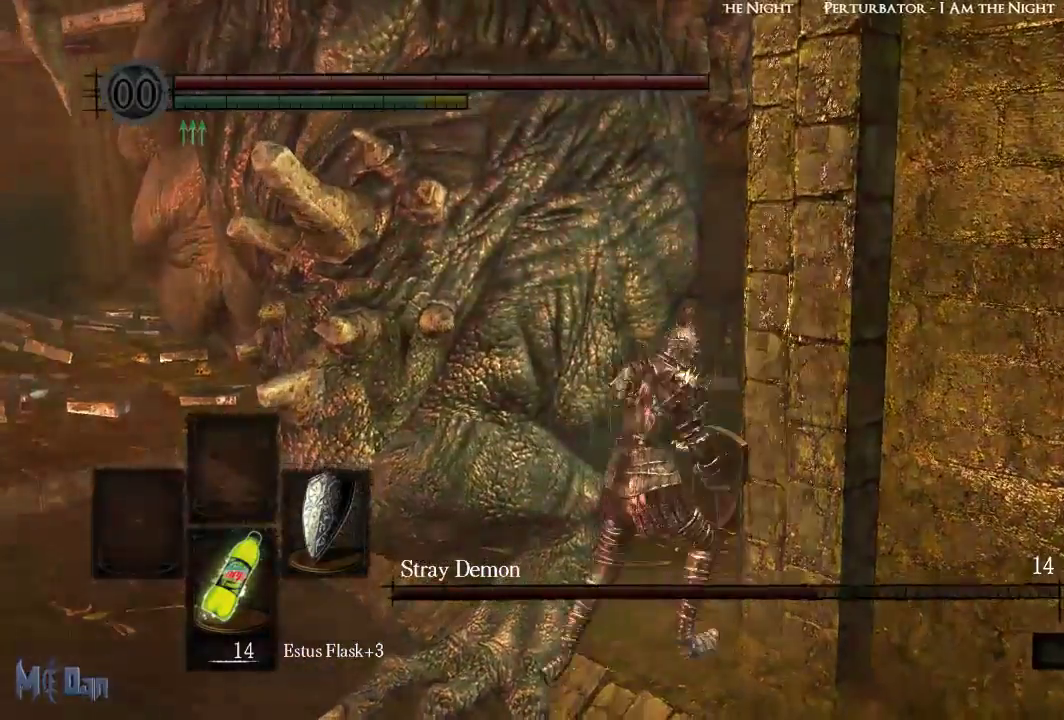
{"buttons": [], "left_stick": "right", "right_stick": "center", "events": [[83, "left_stick", "right"]]}
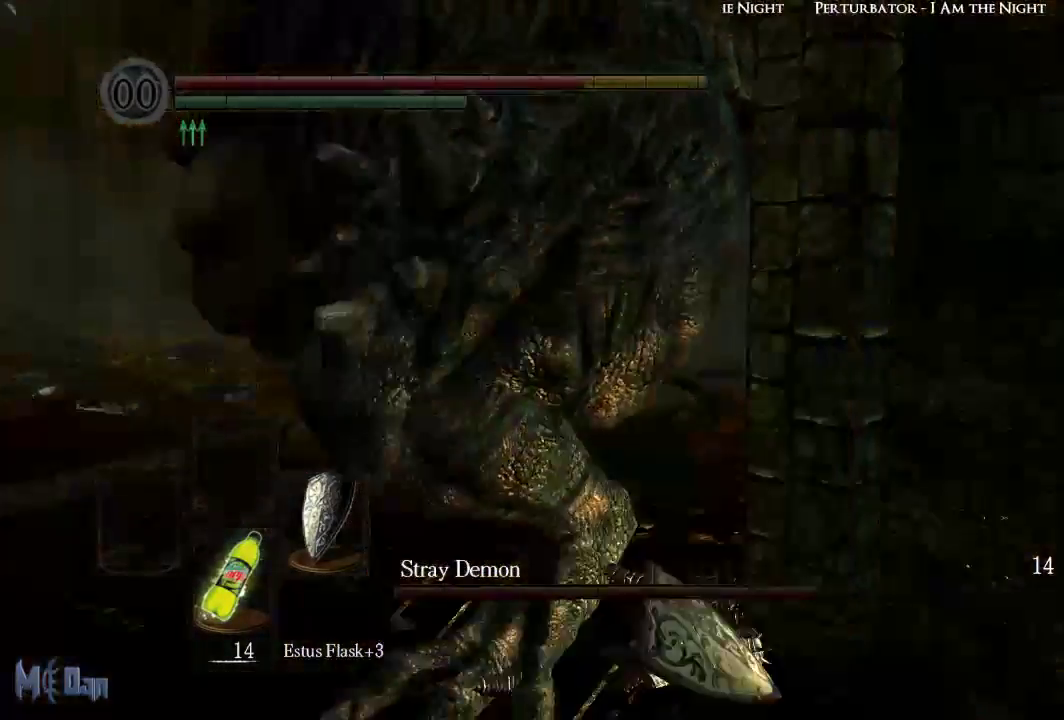
{"buttons": [], "left_stick": "center", "right_stick": "left", "events": [[167, "left_stick", "center"], [383, "right_stick", "left"]]}
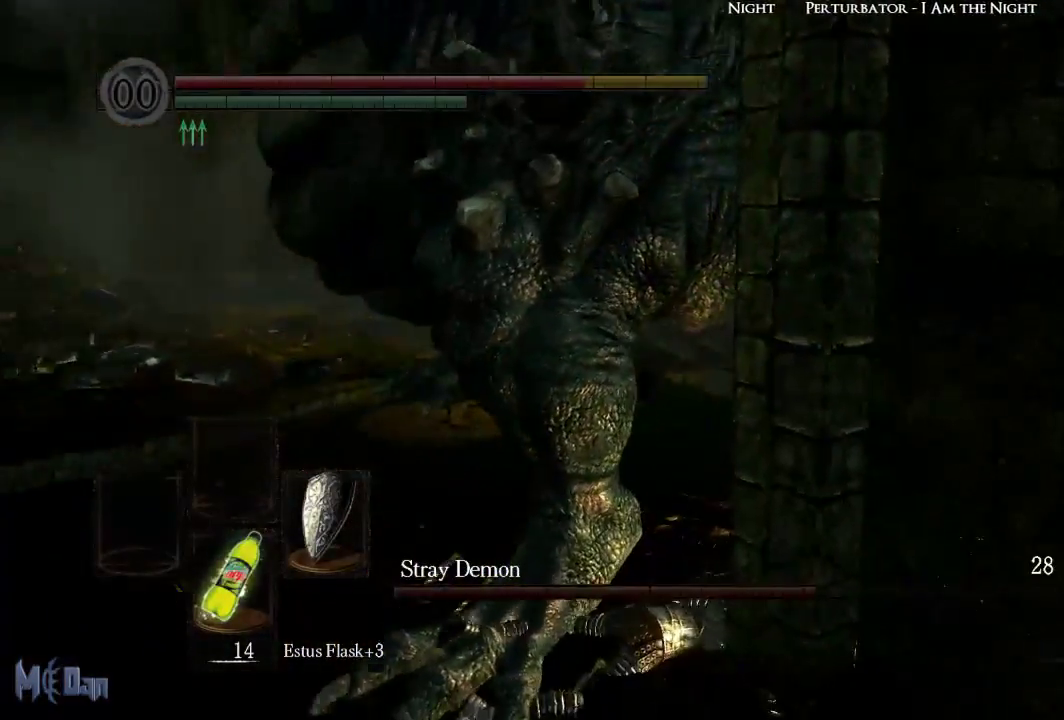
{"buttons": [], "left_stick": "center", "right_stick": "center", "events": [[67, "right_stick", "center"]]}
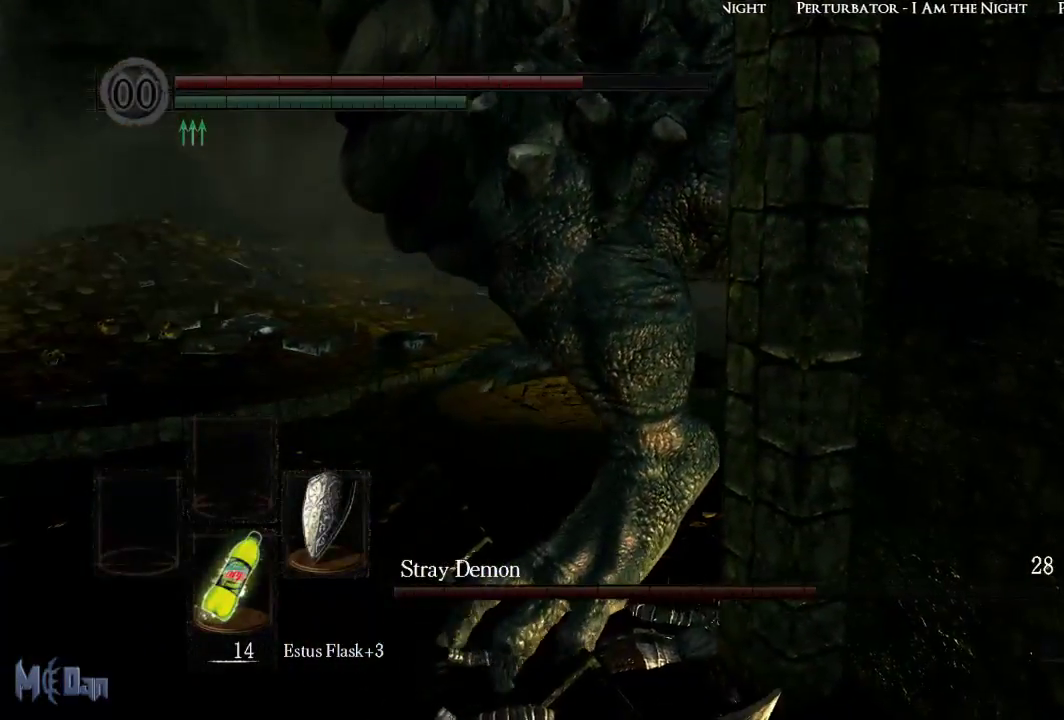
{"buttons": [], "left_stick": "left", "right_stick": "up-right", "events": [[200, "left_stick", "left"], [200, "right_stick", "right"], [250, "right_stick", "up-right"]]}
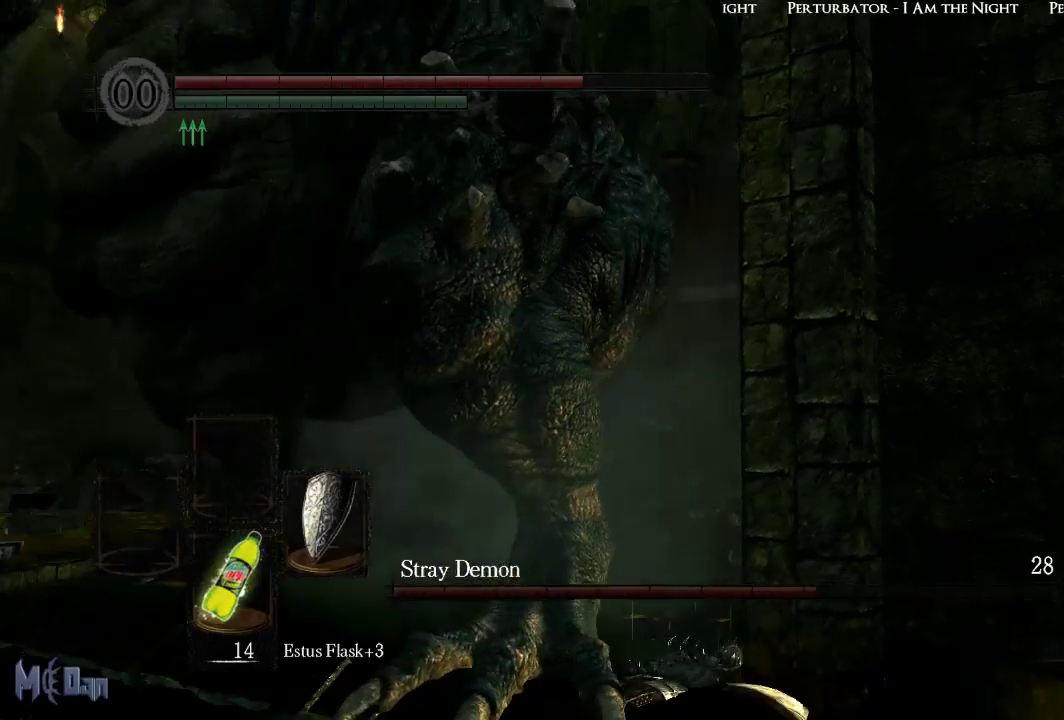
{"buttons": [], "left_stick": "left", "right_stick": "up-right", "events": [[17, "right_stick", "center"], [400, "right_stick", "up-right"]]}
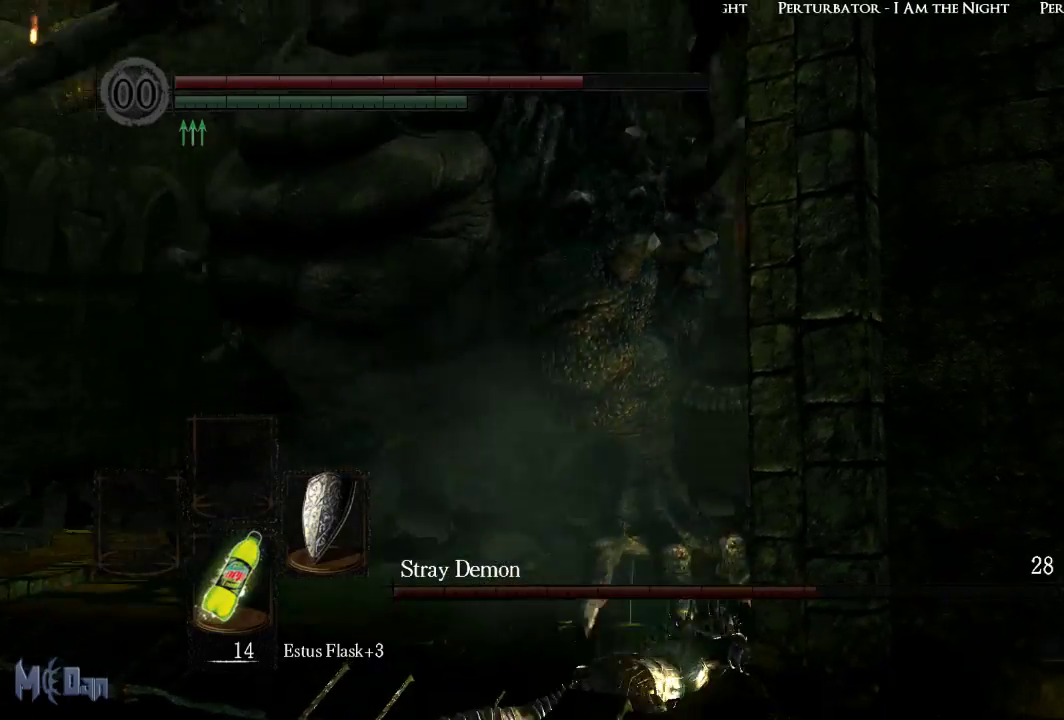
{"buttons": [], "left_stick": "left", "right_stick": "center", "events": [[17, "right_stick", "center"]]}
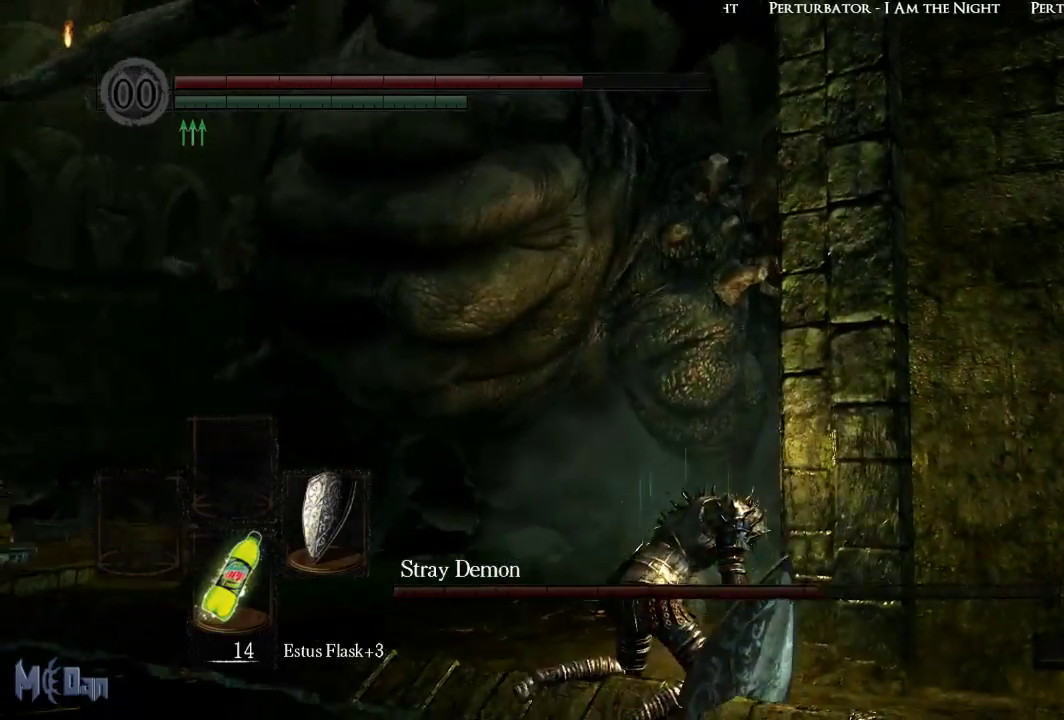
{"buttons": [], "left_stick": "left", "right_stick": "center", "events": []}
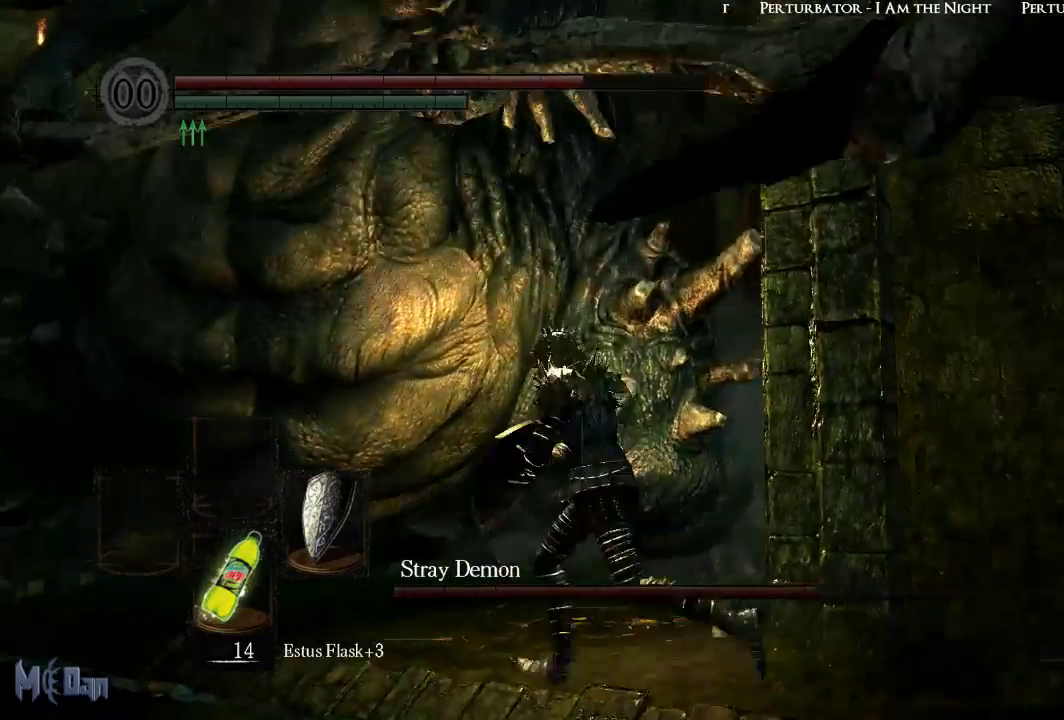
{"buttons": [], "left_stick": "left", "right_stick": "center", "events": []}
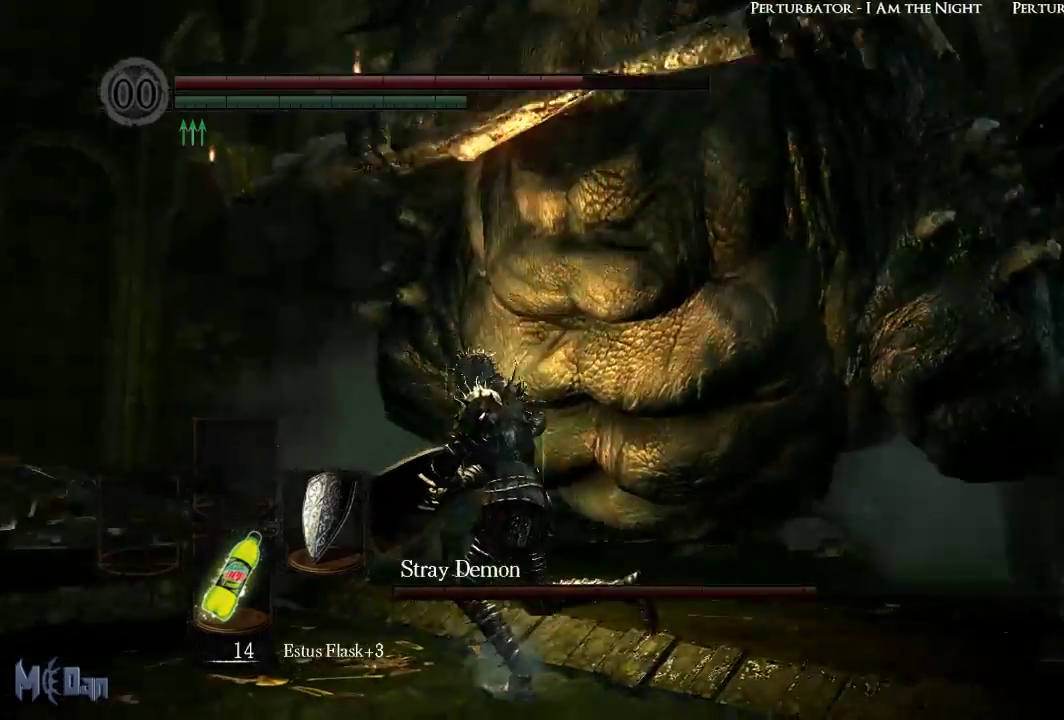
{"buttons": [], "left_stick": "up-left", "right_stick": "center", "events": [[400, "left_stick", "up-left"]]}
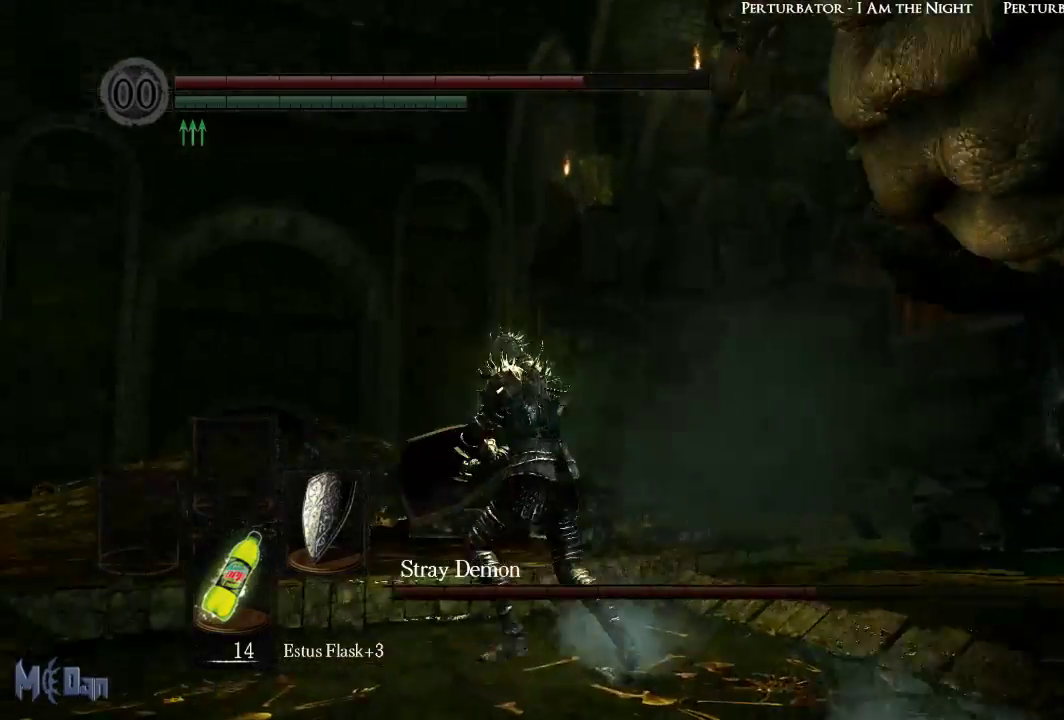
{"buttons": [], "left_stick": "up-left", "right_stick": "center", "events": [[283, "B", "down"], [367, "B", "up"]]}
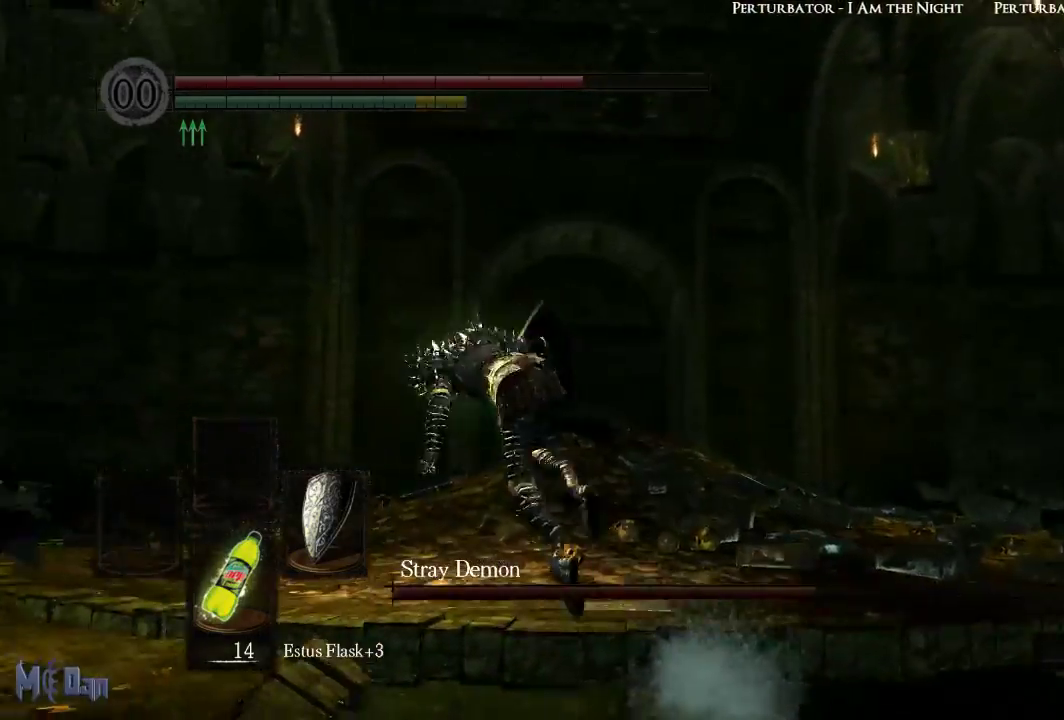
{"buttons": [], "left_stick": "left", "right_stick": "right", "events": [[250, "right_stick", "right"], [383, "left_stick", "left"]]}
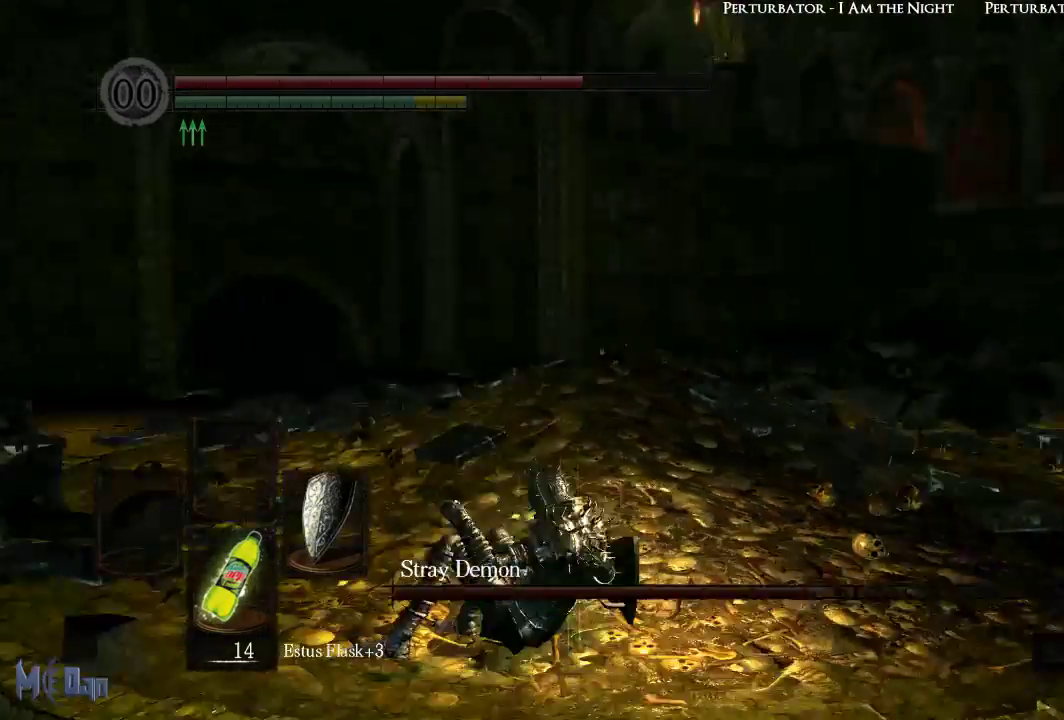
{"buttons": [], "left_stick": "down-left", "right_stick": "center", "events": [[133, "left_stick", "down-left"], [150, "right_stick", "center"]]}
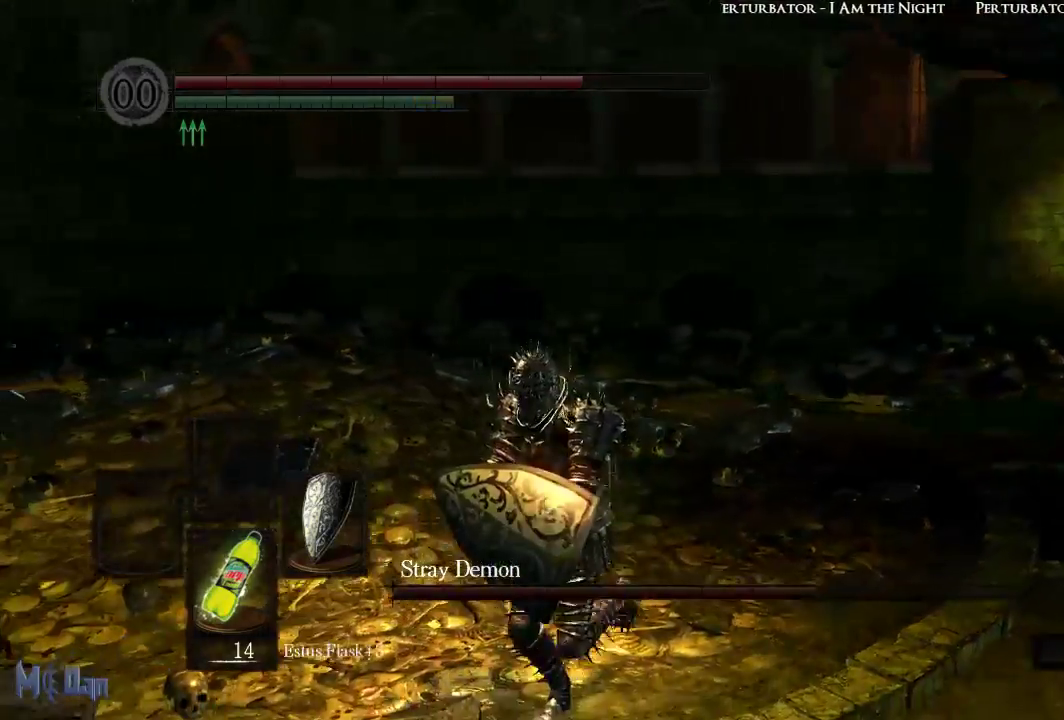
{"buttons": [], "left_stick": "center", "right_stick": "center", "events": [[83, "X", "down"], [183, "X", "up"], [250, "left_stick", "center"]]}
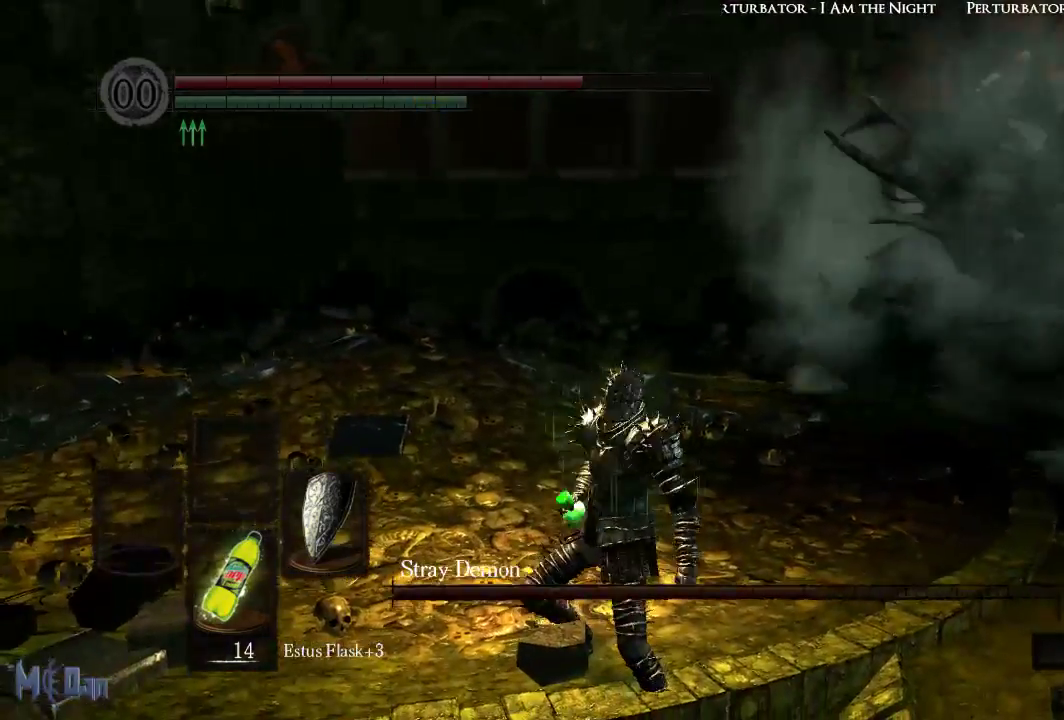
{"buttons": [], "left_stick": "center", "right_stick": "down-right", "events": [[467, "right_stick", "down-right"]]}
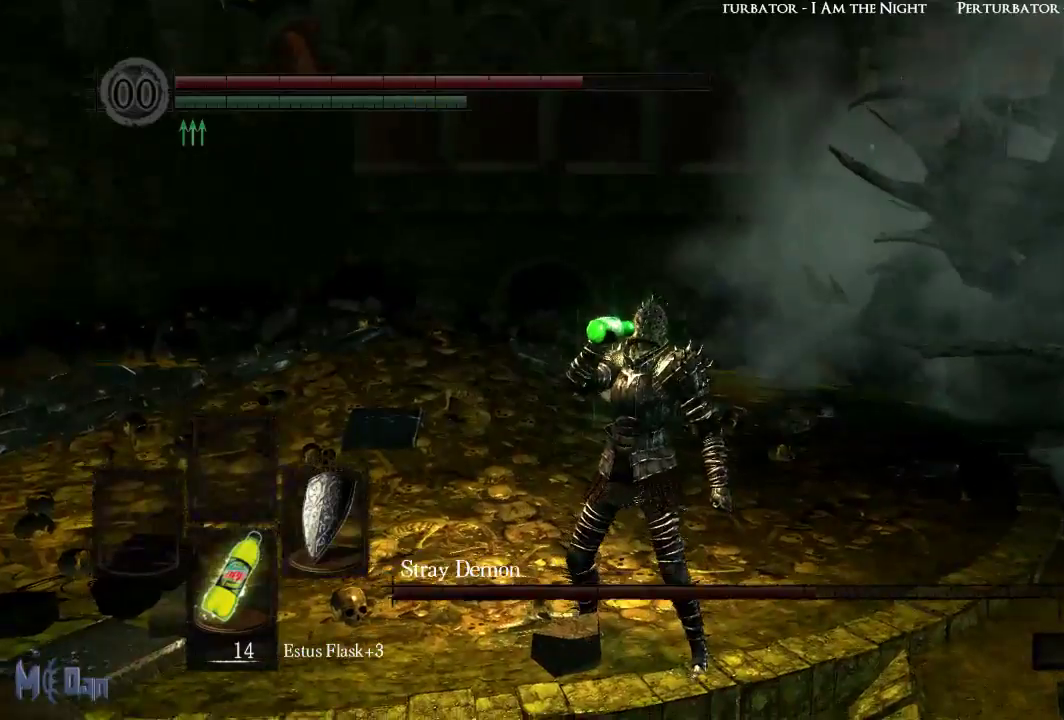
{"buttons": [], "left_stick": "center", "right_stick": "center", "events": [[100, "right_stick", "center"], [333, "right_stick", "right"], [450, "right_stick", "center"]]}
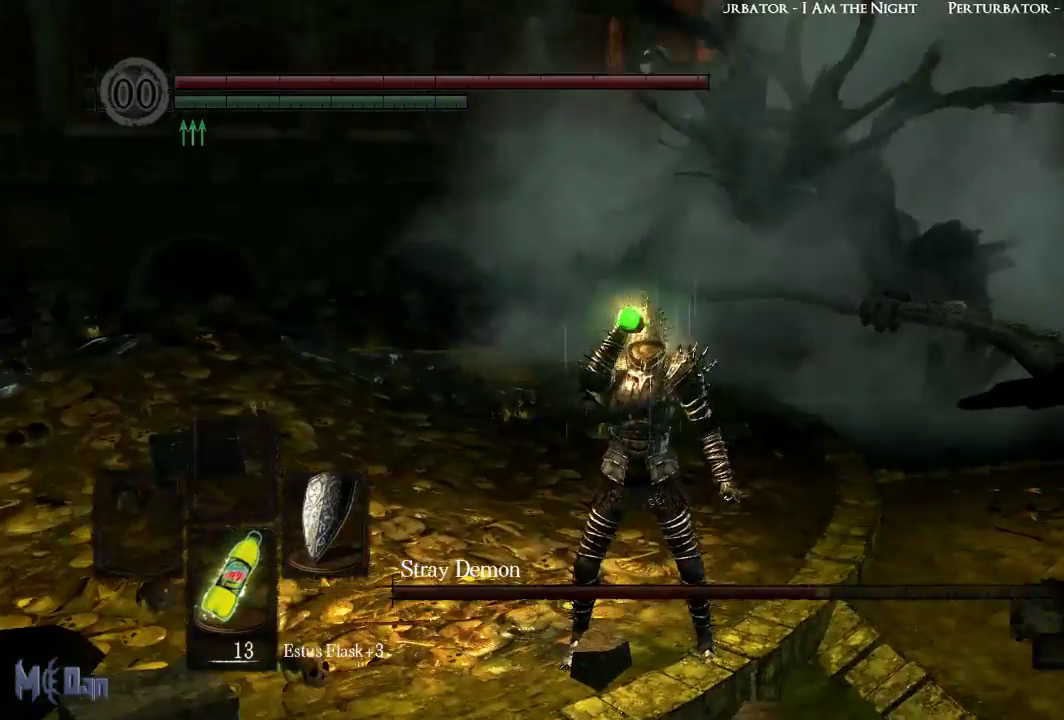
{"buttons": [], "left_stick": "center", "right_stick": "center", "events": []}
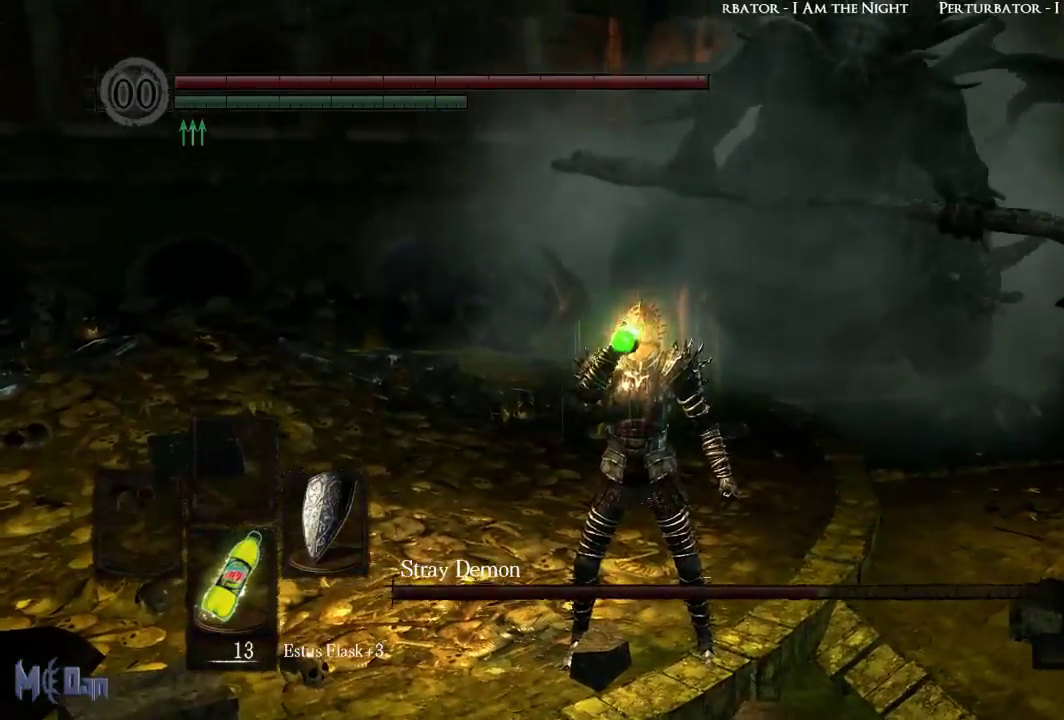
{"buttons": [], "left_stick": "down-right", "right_stick": "center", "events": [[100, "right_stick", "right"], [117, "left_stick", "down"], [317, "right_stick", "center"], [467, "left_stick", "down-right"]]}
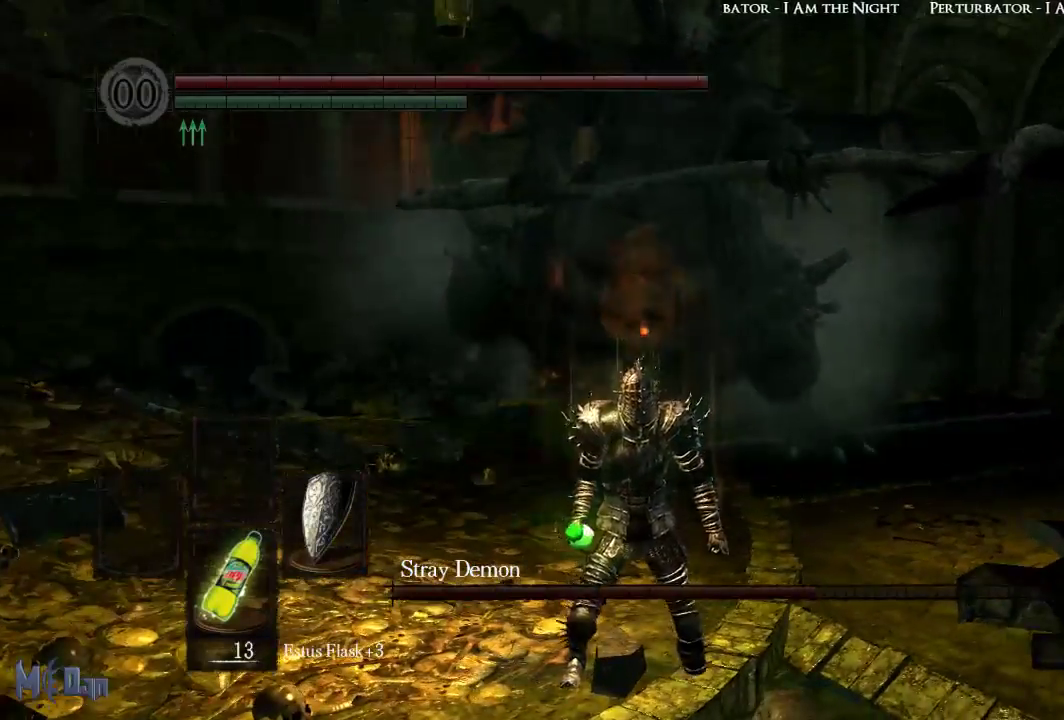
{"buttons": [], "left_stick": "up", "right_stick": "center", "events": [[133, "left_stick", "up-right"], [283, "left_stick", "up"]]}
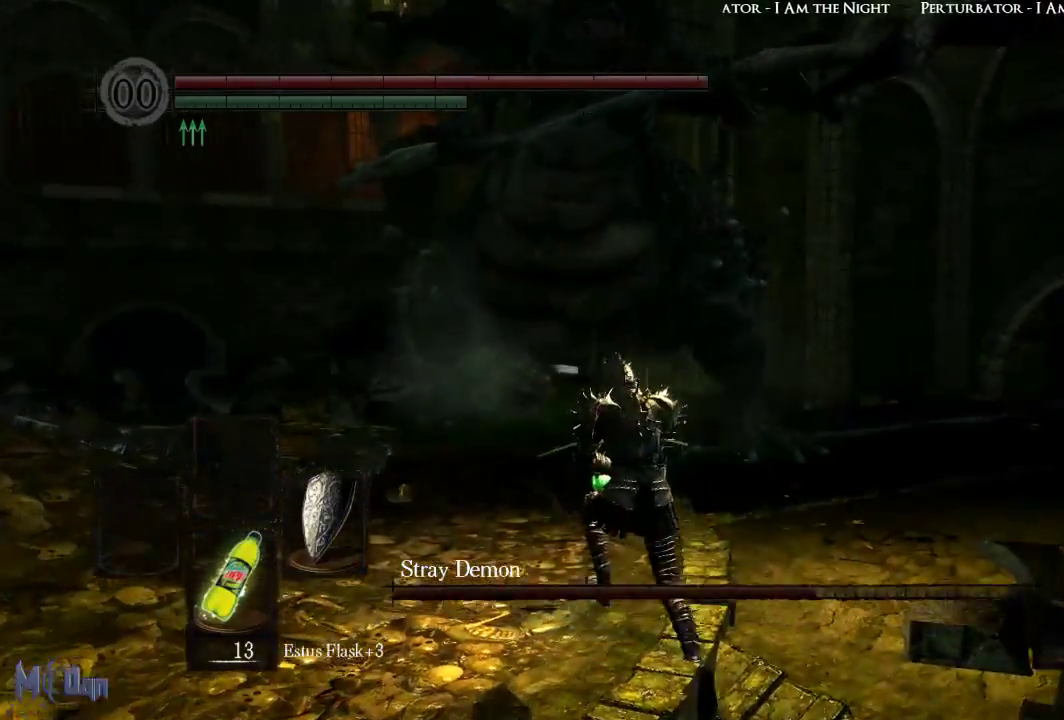
{"buttons": [], "left_stick": "up", "right_stick": "center", "events": []}
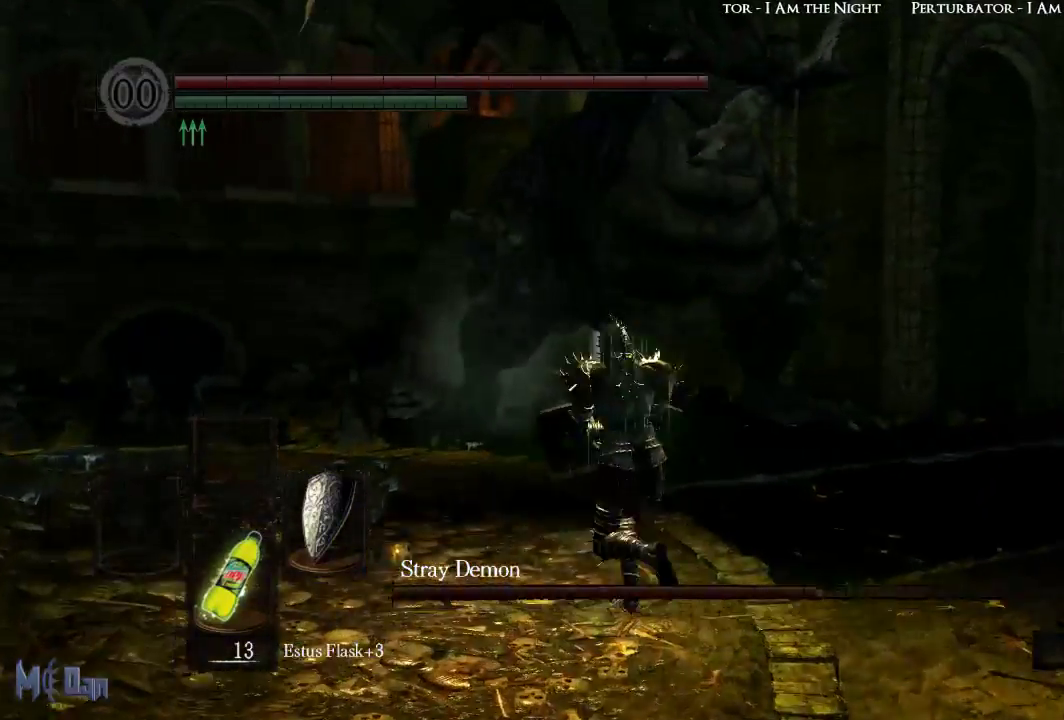
{"buttons": [], "left_stick": "down", "right_stick": "center", "events": [[67, "left_stick", "left"], [117, "left_stick", "down-left"], [283, "left_stick", "down"]]}
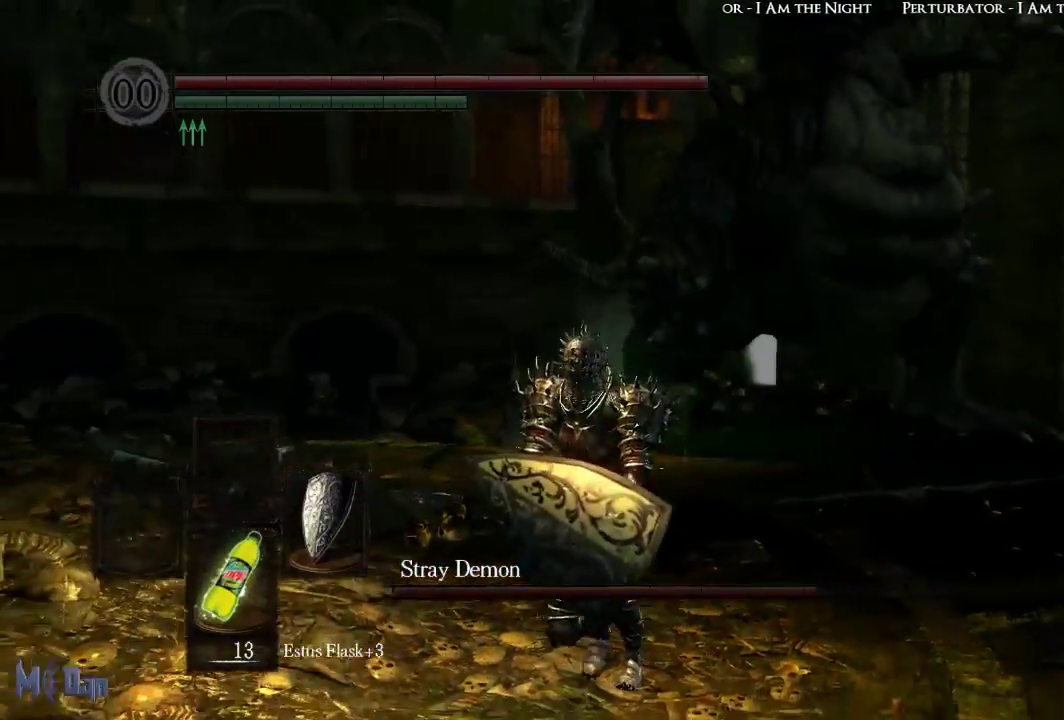
{"buttons": [], "left_stick": "down", "right_stick": "center", "events": [[167, "B", "down"], [267, "B", "up"]]}
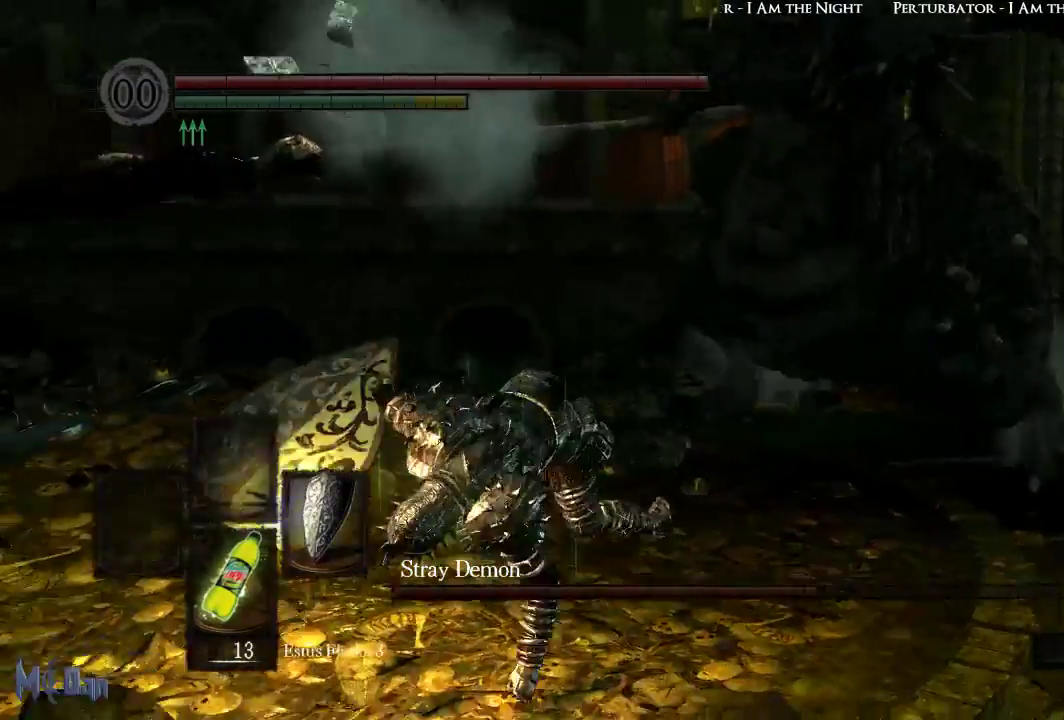
{"buttons": ["B"], "left_stick": "down-left", "right_stick": "center", "events": [[150, "left_stick", "down-left"], [267, "B", "down"], [367, "B", "up"], [467, "B", "down"]]}
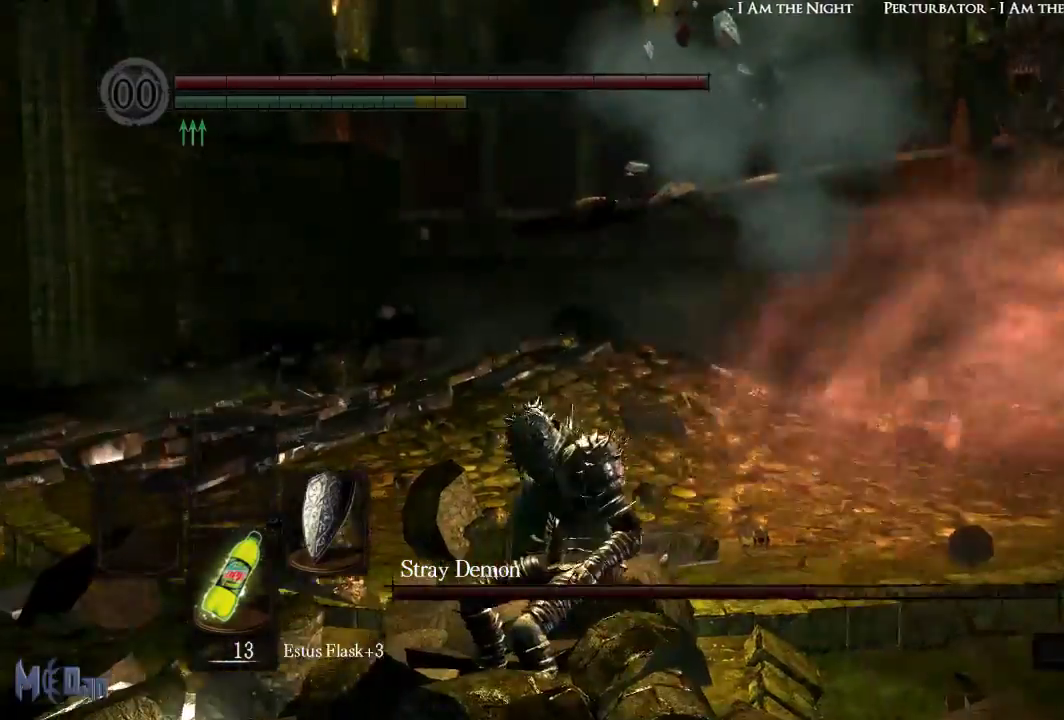
{"buttons": [], "left_stick": "down", "right_stick": "right", "events": [[33, "B", "up"], [433, "left_stick", "down"], [450, "right_stick", "right"]]}
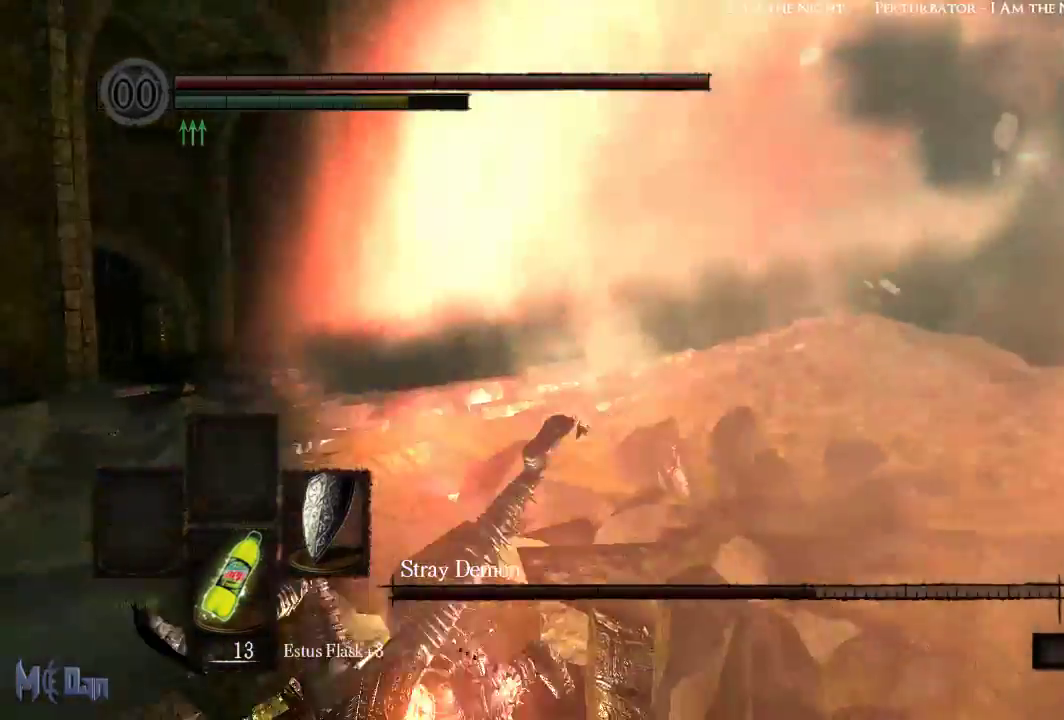
{"buttons": [], "left_stick": "up-right", "right_stick": "center", "events": [[117, "left_stick", "right"], [233, "left_stick", "up-right"], [233, "right_stick", "center"]]}